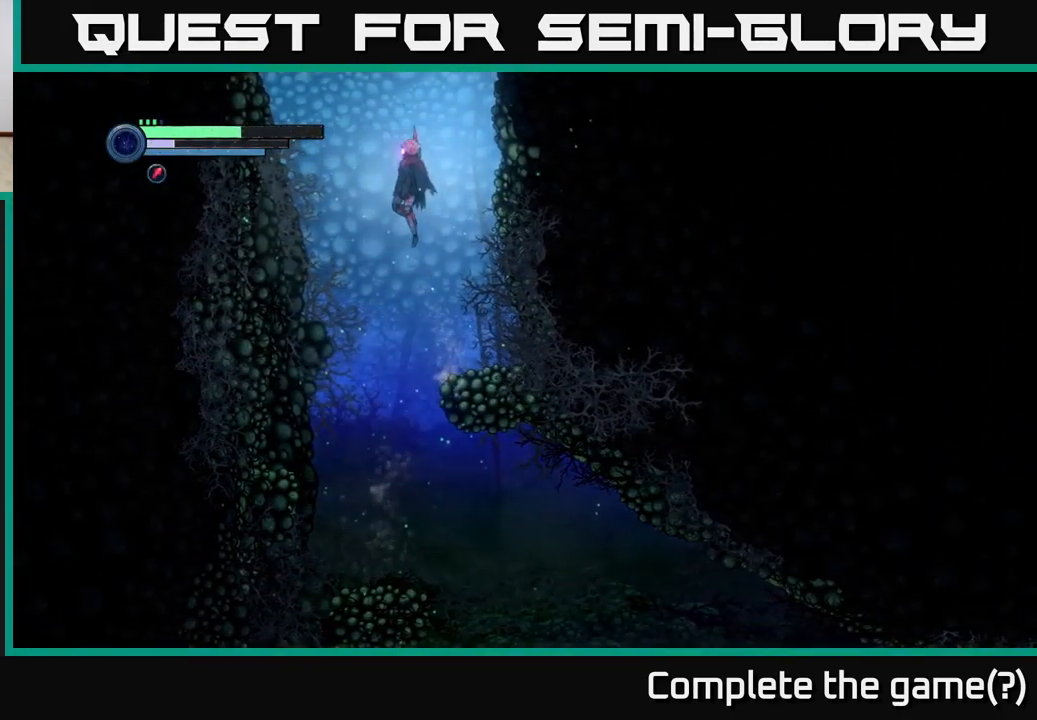
Gameplay with a controller (Xbox layout); each line is a JSON object with the inputs held at the frame after it. "events" lists button and stick changes between this image and that frame as [ms after this image, input, new state], when the widget could be followed in between.
{"buttons": ["A"], "left_stick": "left", "right_stick": "center", "events": []}
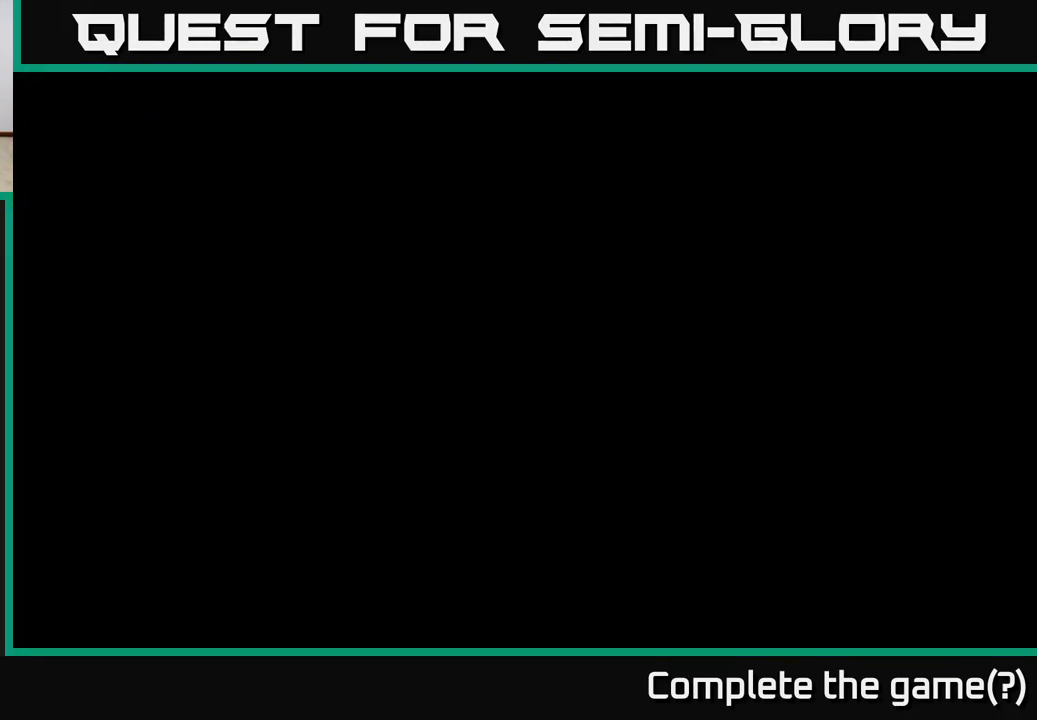
{"buttons": ["A"], "left_stick": "left", "right_stick": "center", "events": []}
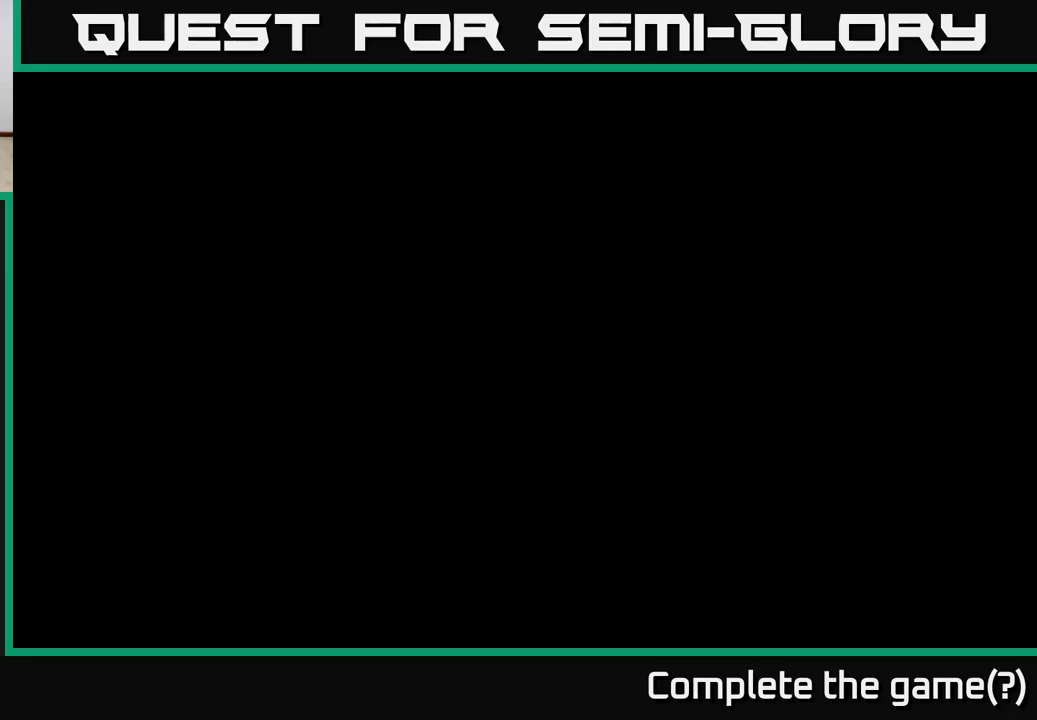
{"buttons": [], "left_stick": "left", "right_stick": "center", "events": [[317, "A", "up"]]}
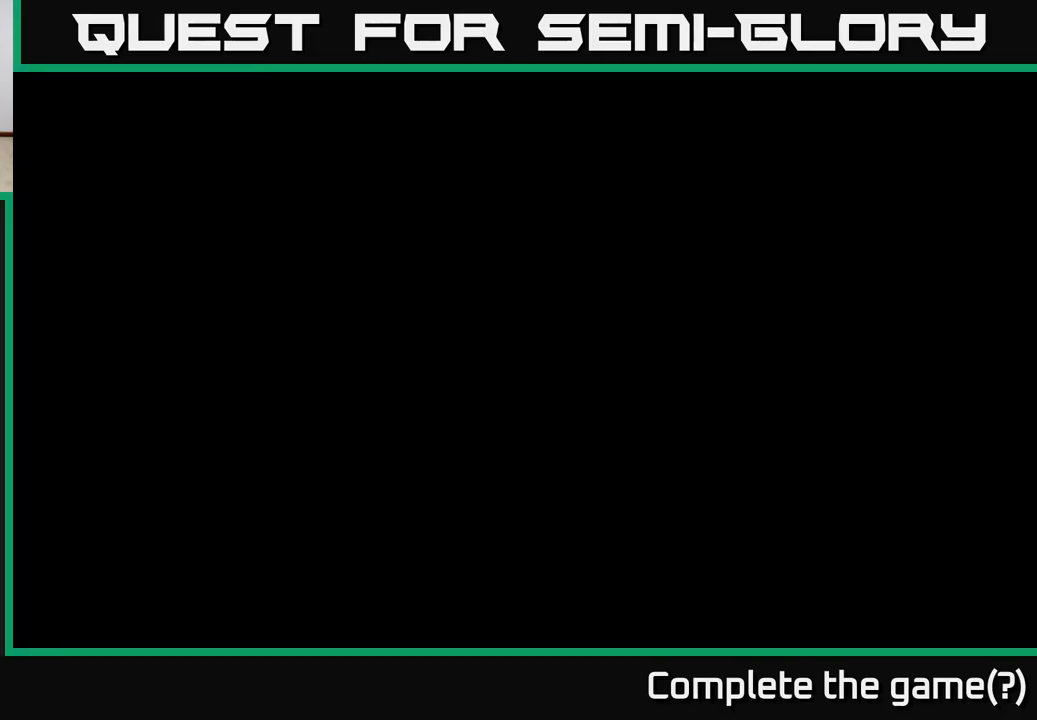
{"buttons": [], "left_stick": "left", "right_stick": "center", "events": []}
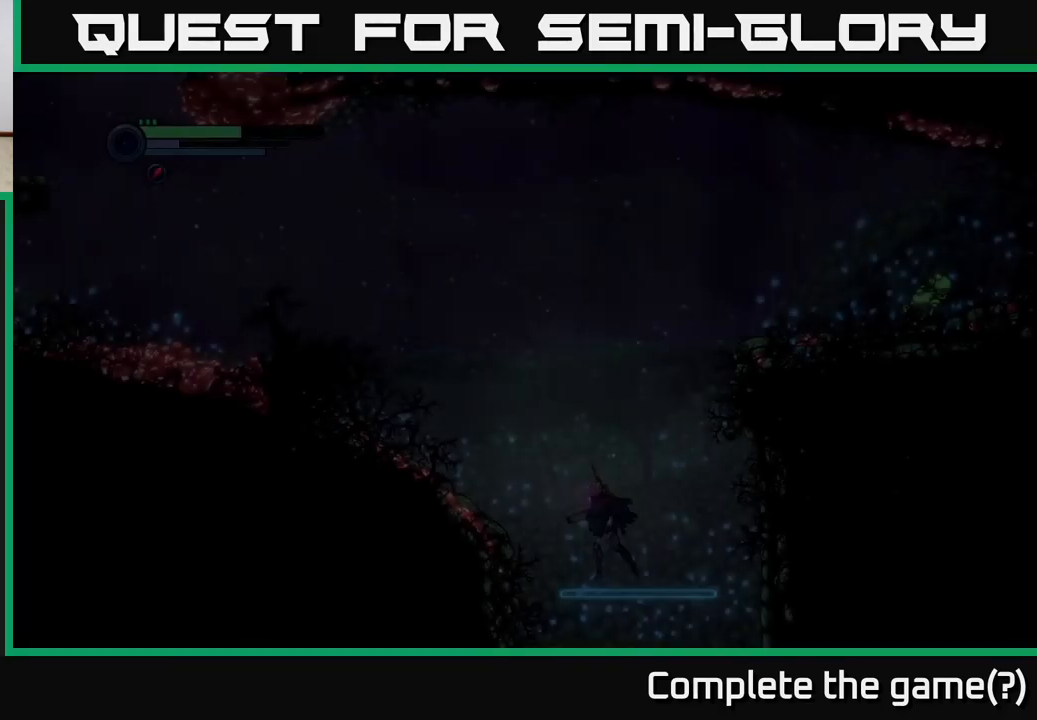
{"buttons": ["A"], "left_stick": "left", "right_stick": "center", "events": [[333, "A", "down"]]}
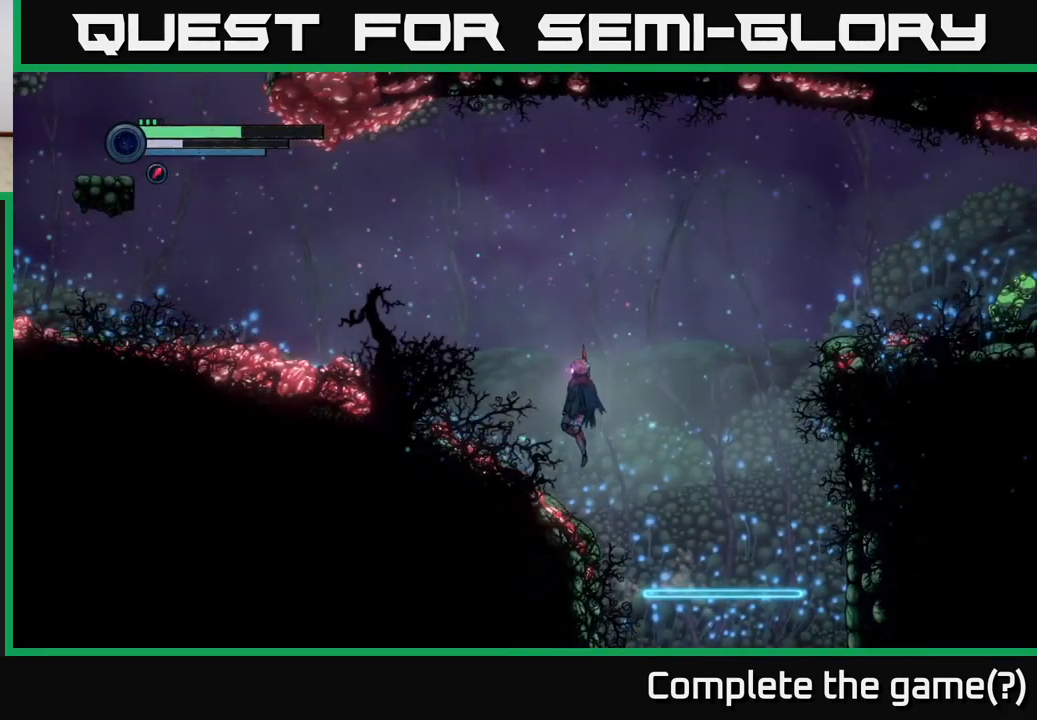
{"buttons": ["A"], "left_stick": "right", "right_stick": "center", "events": [[50, "A", "up"], [300, "left_stick", "center"], [367, "left_stick", "right"], [433, "A", "down"]]}
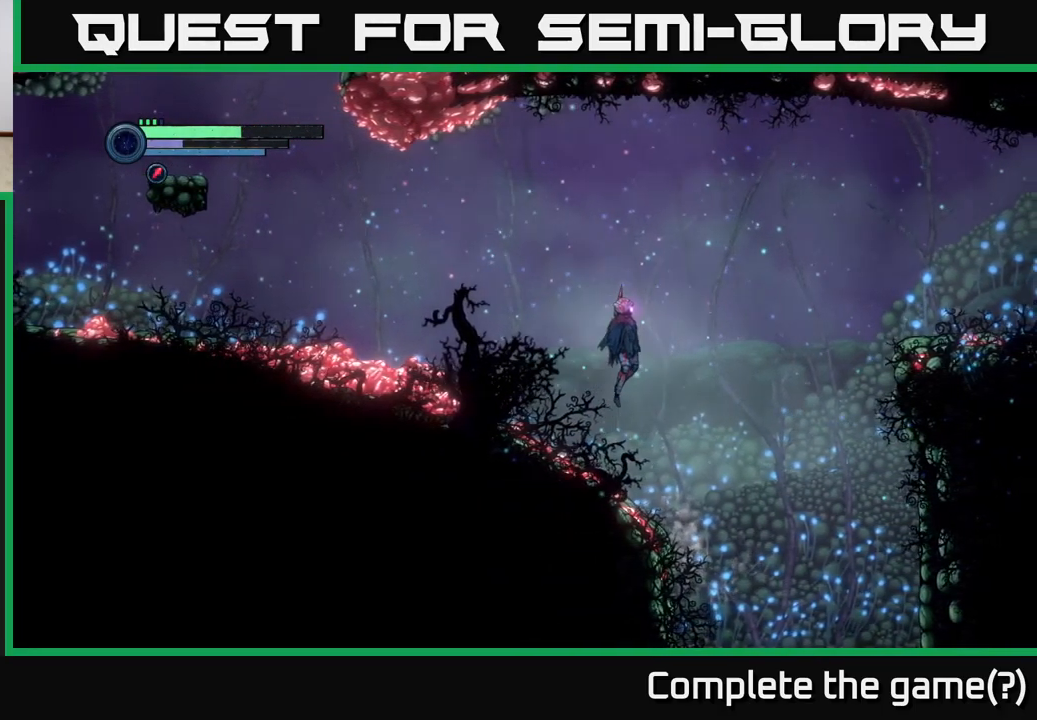
{"buttons": ["A", "R1"], "left_stick": "right", "right_stick": "center", "events": [[417, "R1", "down"]]}
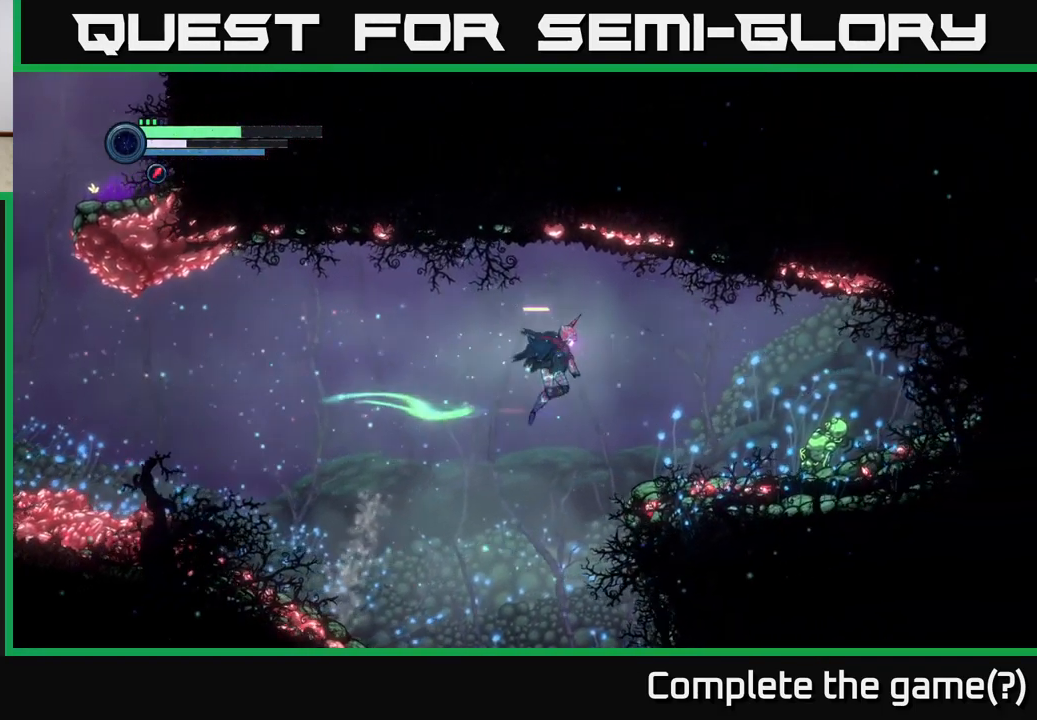
{"buttons": ["L2"], "left_stick": "right", "right_stick": "center", "events": [[200, "A", "up"], [217, "R1", "up"], [433, "L2", "down"]]}
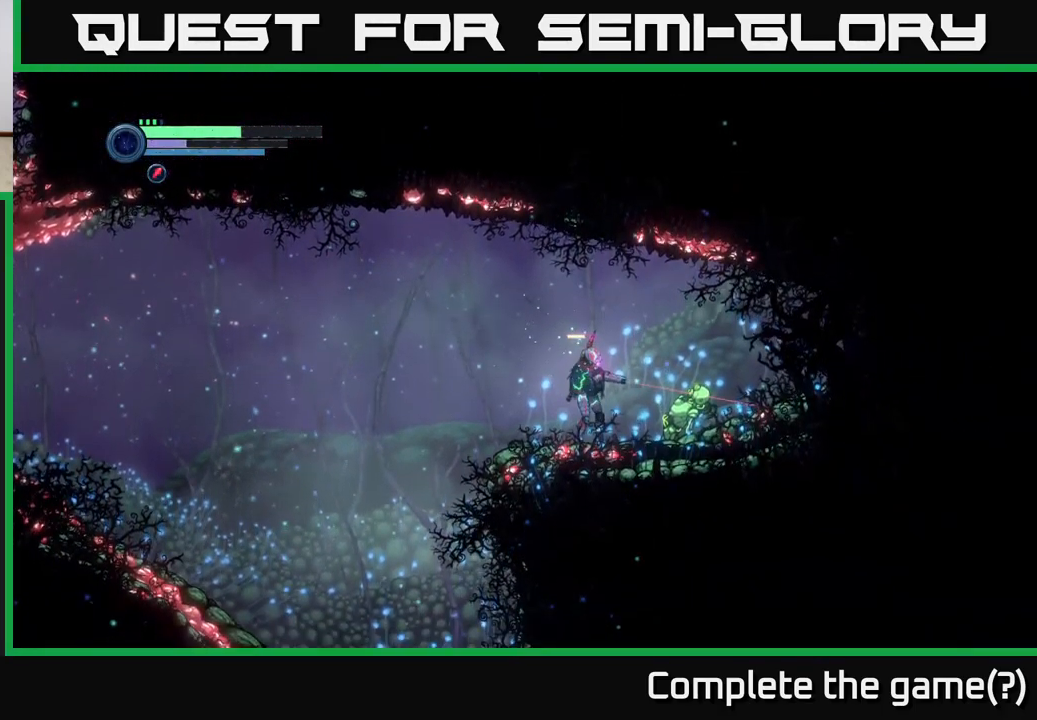
{"buttons": ["X", "L2"], "left_stick": "right", "right_stick": "center", "events": [[100, "X", "down"], [150, "X", "up"], [267, "X", "down"], [333, "X", "up"], [450, "X", "down"]]}
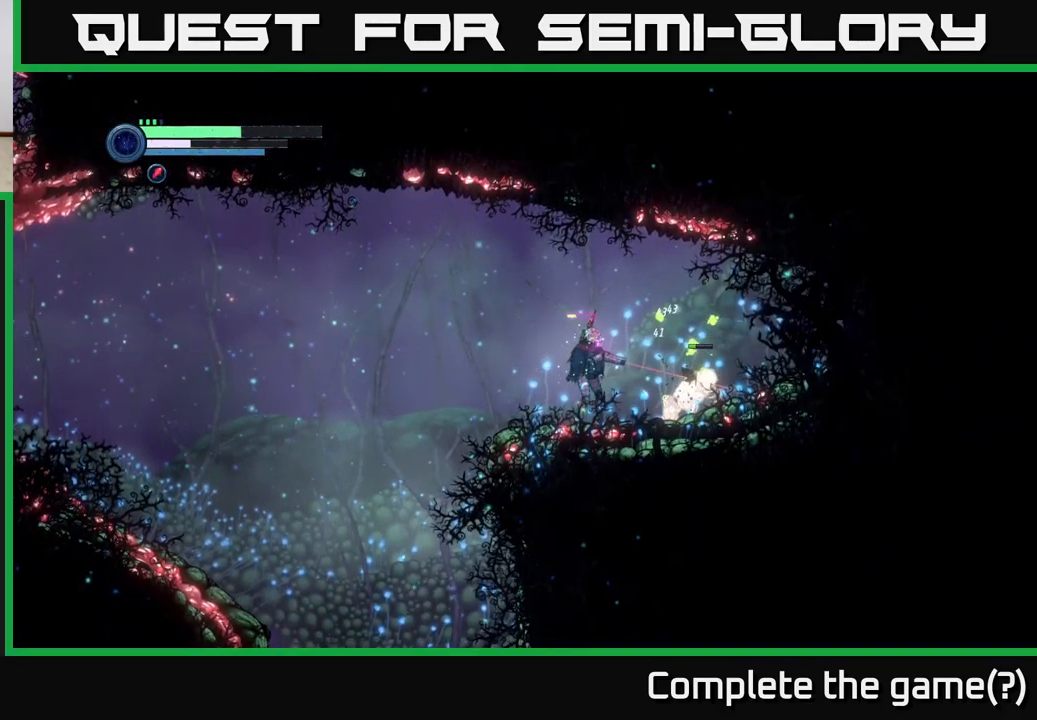
{"buttons": ["X", "L2"], "left_stick": "right", "right_stick": "center", "events": [[17, "X", "up"], [117, "X", "down"], [217, "X", "up"], [283, "X", "down"], [383, "X", "up"], [467, "X", "down"]]}
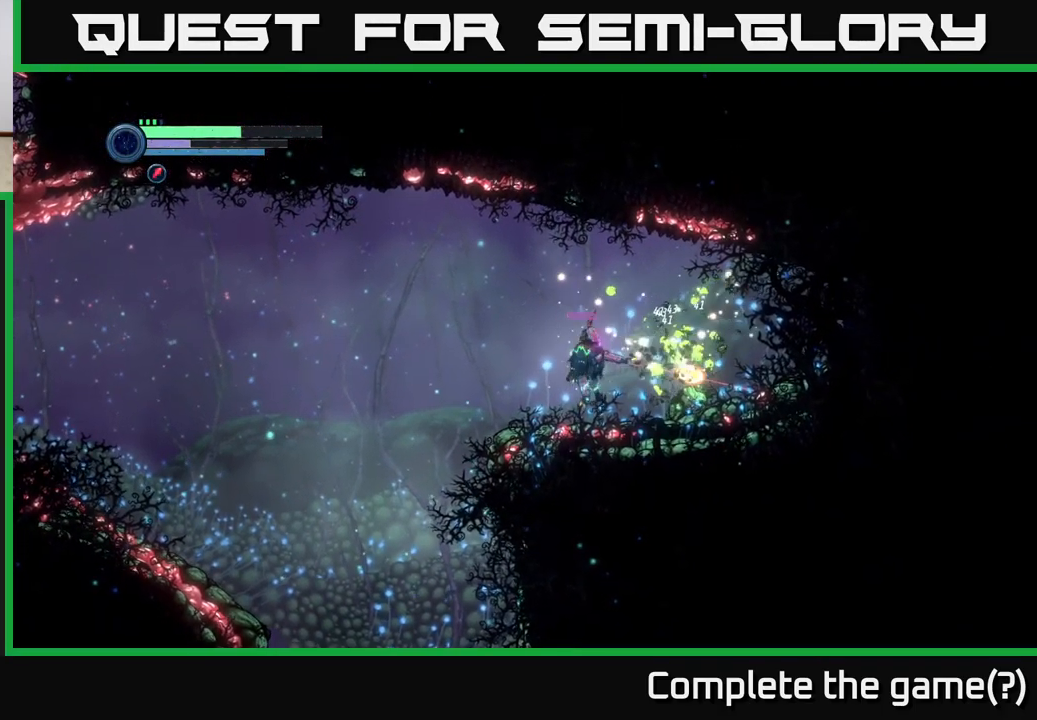
{"buttons": [], "left_stick": "right", "right_stick": "center", "events": [[67, "X", "up"], [167, "L2", "up"]]}
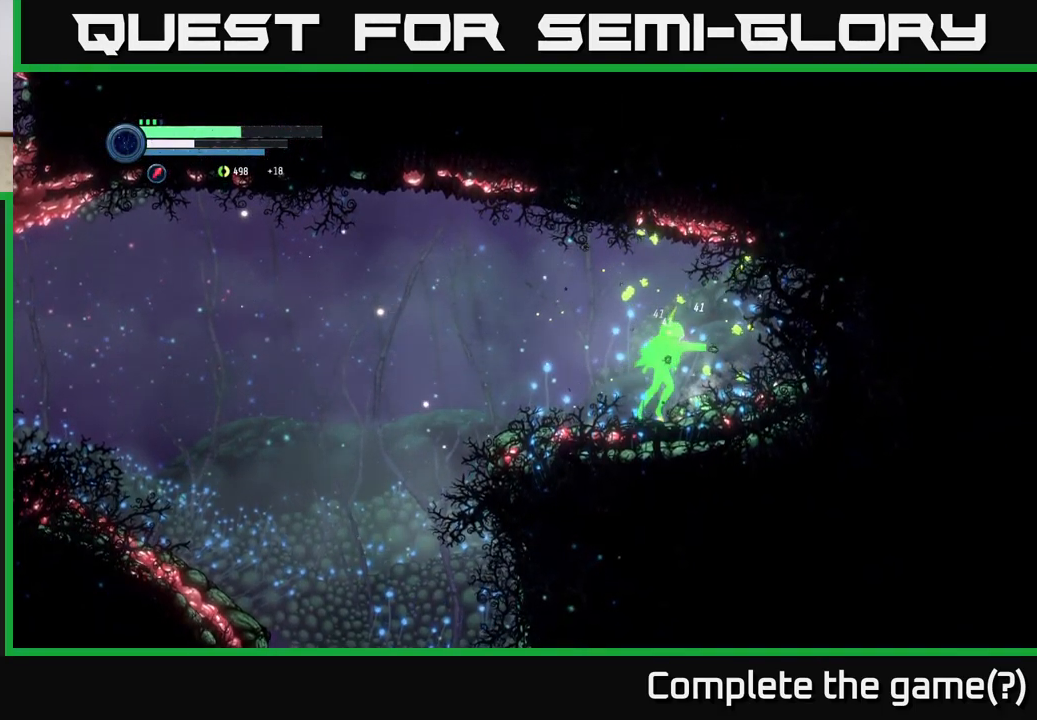
{"buttons": [], "left_stick": "left", "right_stick": "center", "events": [[417, "left_stick", "left"]]}
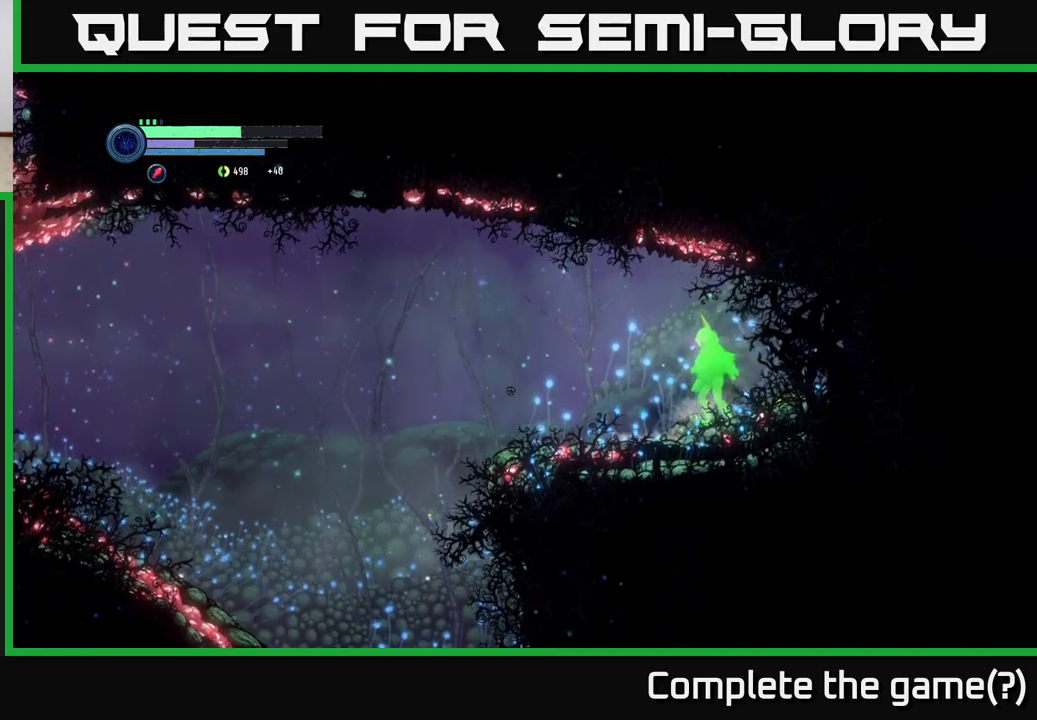
{"buttons": ["R1", "R2"], "left_stick": "left", "right_stick": "center", "events": [[334, "R2", "down"], [484, "R1", "down"]]}
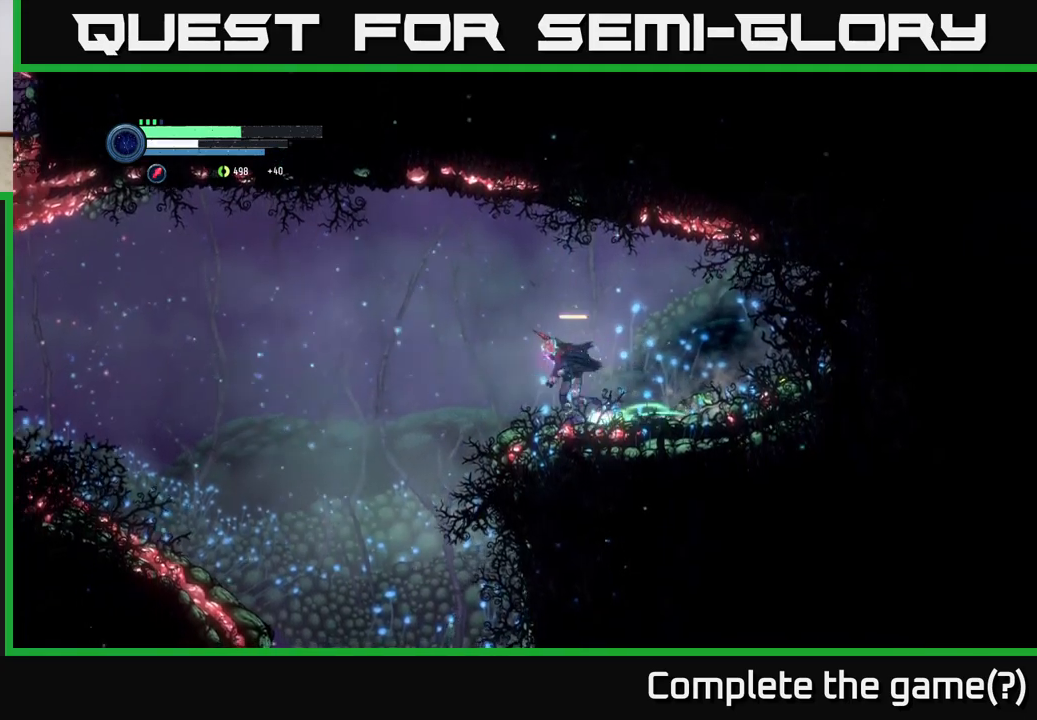
{"buttons": [], "left_stick": "right", "right_stick": "center", "events": [[100, "R2", "up"], [184, "R1", "up"], [467, "left_stick", "right"]]}
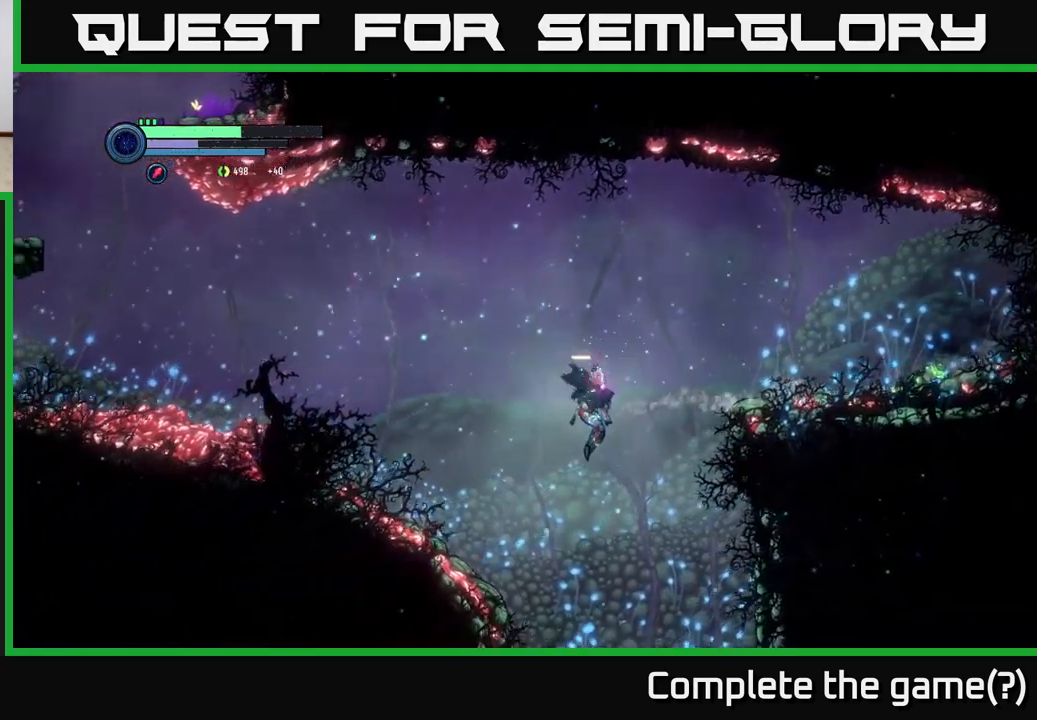
{"buttons": [], "left_stick": "center", "right_stick": "center", "events": [[250, "left_stick", "center"]]}
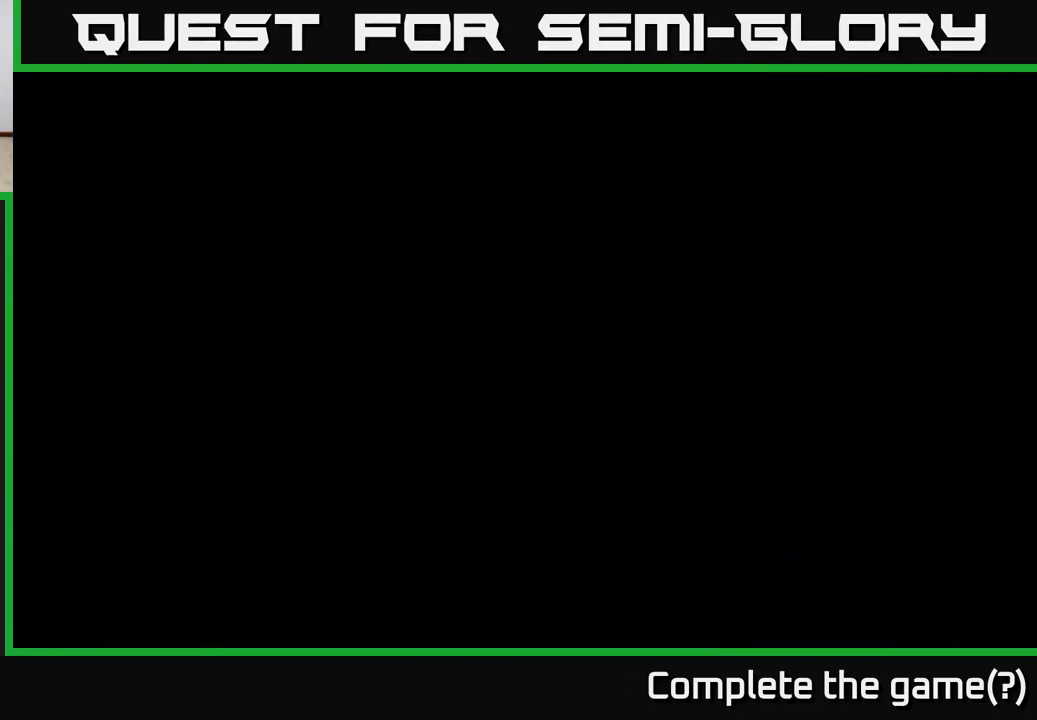
{"buttons": [], "left_stick": "right", "right_stick": "center", "events": [[467, "left_stick", "right"]]}
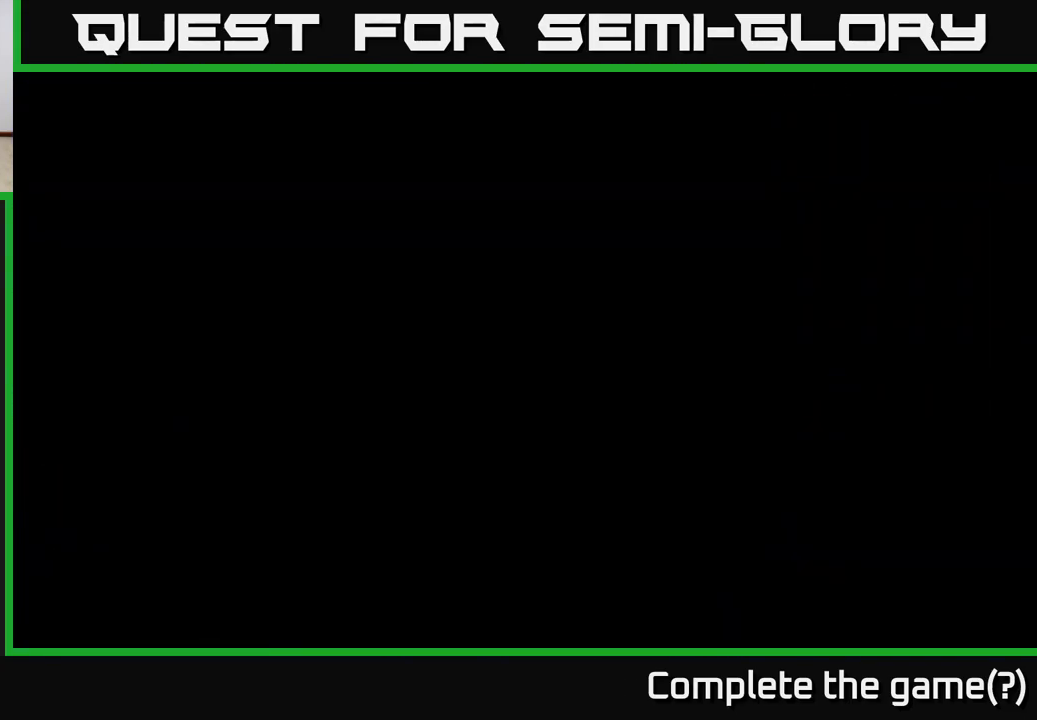
{"buttons": [], "left_stick": "right", "right_stick": "center", "events": []}
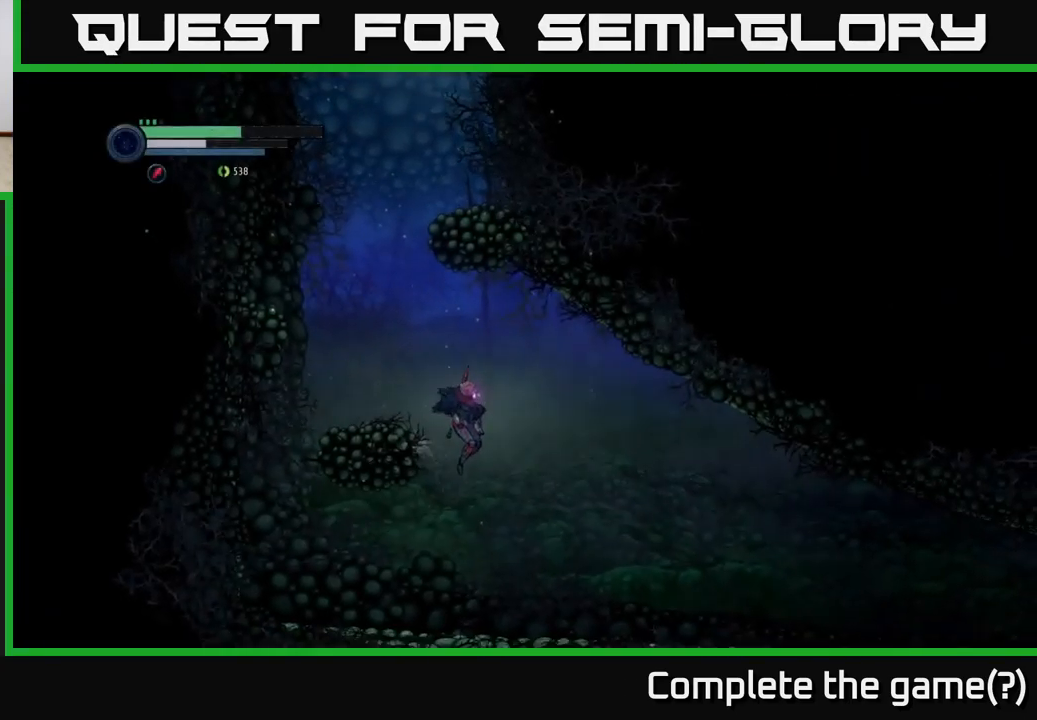
{"buttons": [], "left_stick": "right", "right_stick": "center", "events": []}
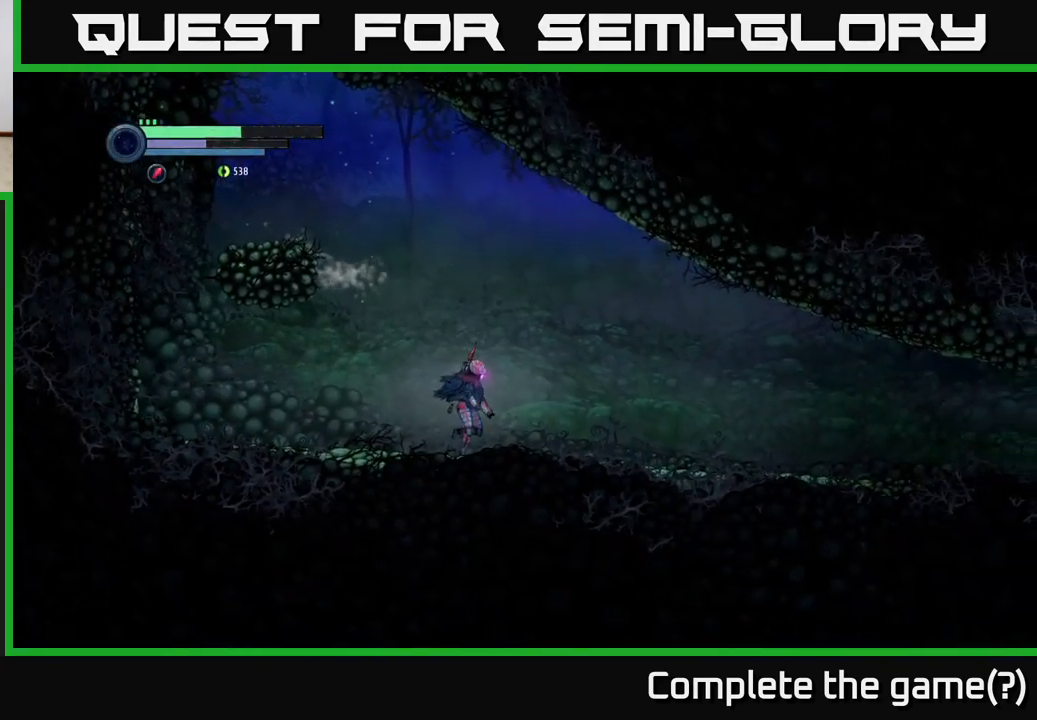
{"buttons": ["R2"], "left_stick": "right", "right_stick": "center", "events": [[67, "R2", "down"], [300, "R1", "down"], [500, "R1", "up"]]}
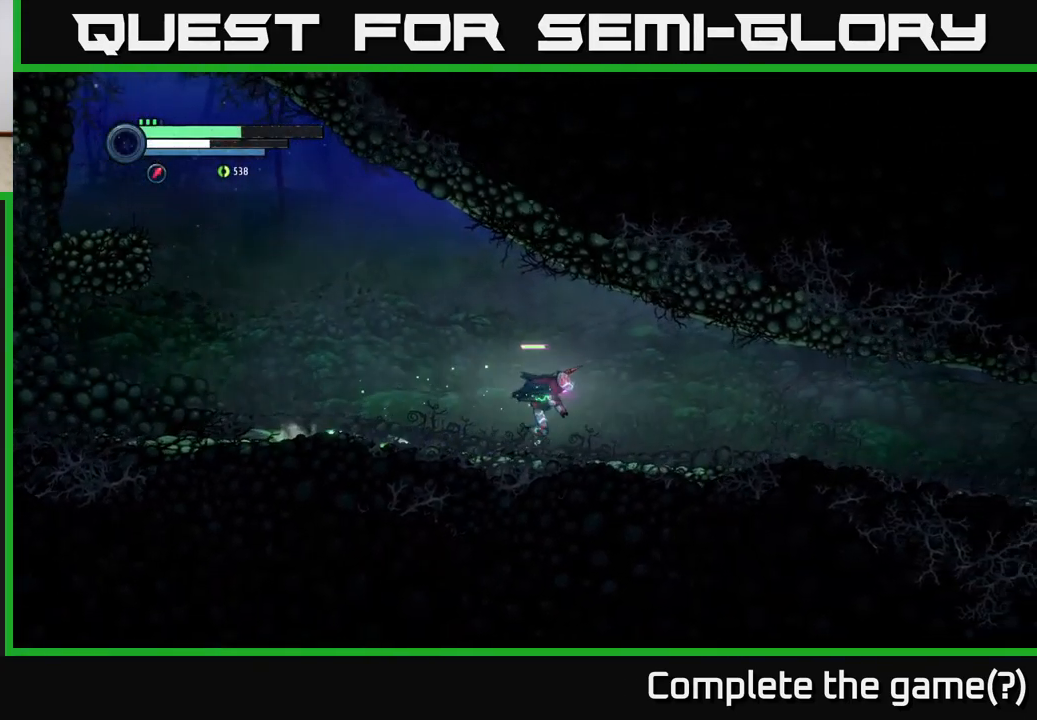
{"buttons": [], "left_stick": "center", "right_stick": "center", "events": [[67, "R2", "up"], [150, "left_stick", "center"], [167, "SELECT", "down"], [317, "SELECT", "up"]]}
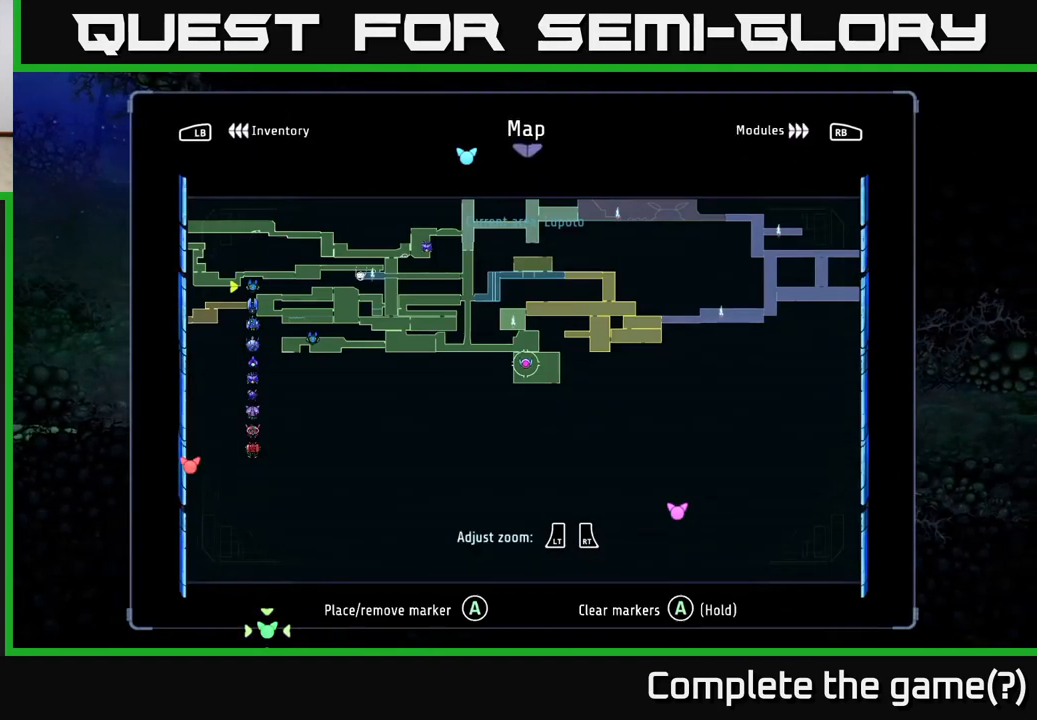
{"buttons": ["SELECT"], "left_stick": "center", "right_stick": "center", "events": [[434, "SELECT", "down"]]}
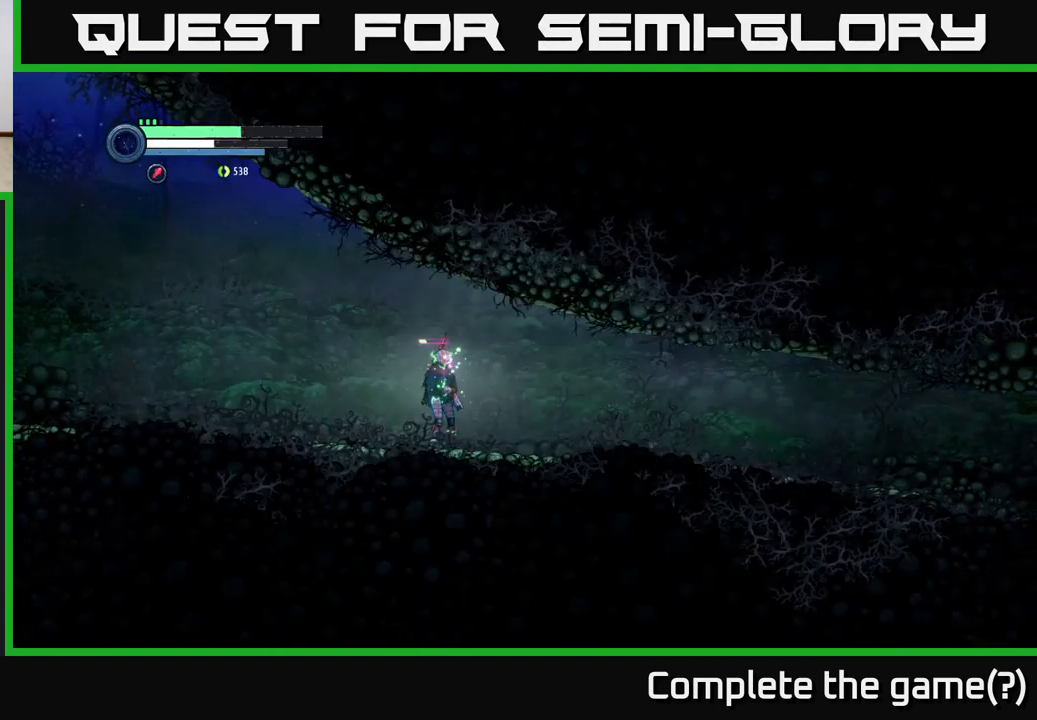
{"buttons": ["R1", "R2"], "left_stick": "right", "right_stick": "center", "events": [[17, "SELECT", "up"], [184, "left_stick", "right"], [250, "R2", "down"], [384, "R1", "down"]]}
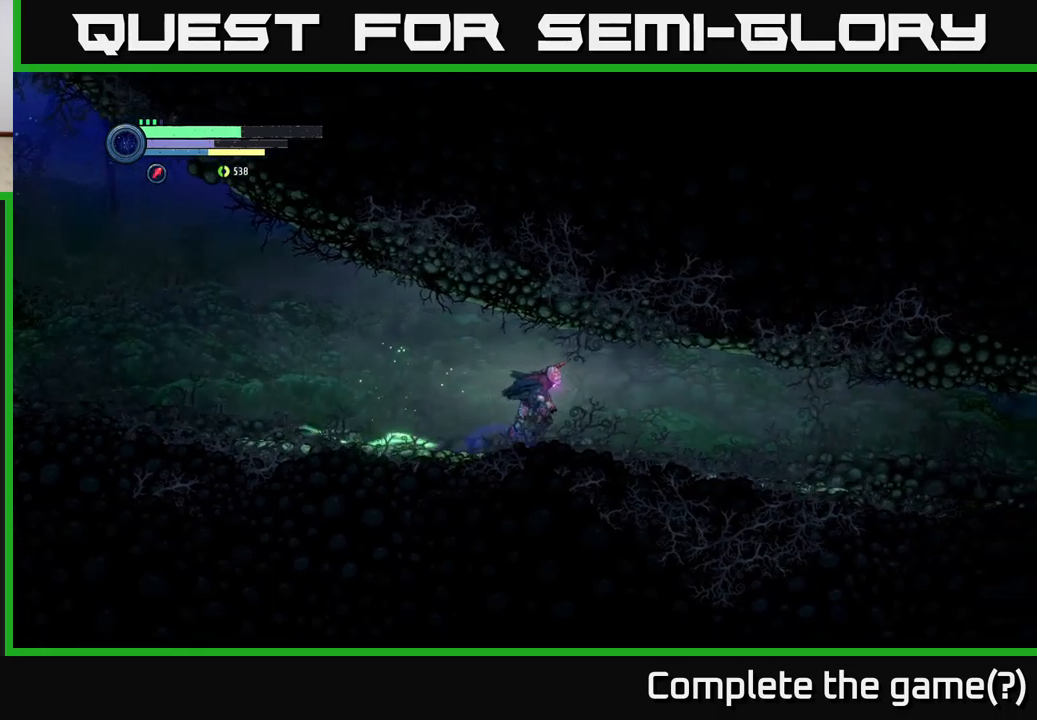
{"buttons": ["L2"], "left_stick": "right", "right_stick": "center", "events": [[67, "R1", "up"], [384, "L2", "down"], [417, "R2", "up"]]}
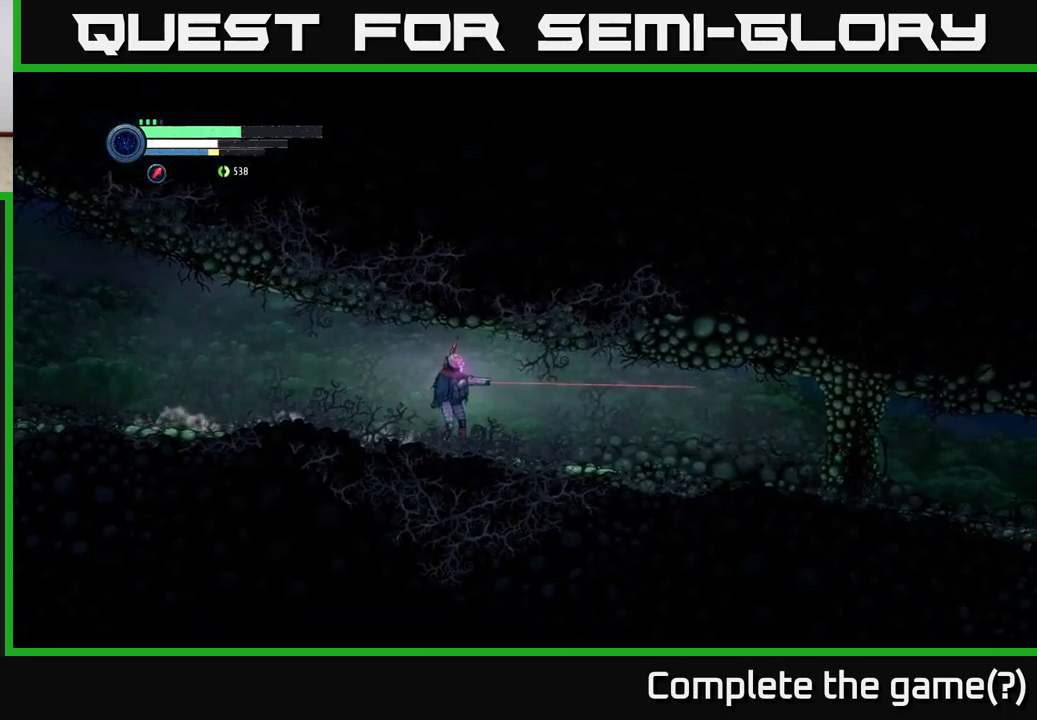
{"buttons": ["R2"], "left_stick": "right", "right_stick": "center", "events": [[417, "L2", "up"], [450, "R2", "down"]]}
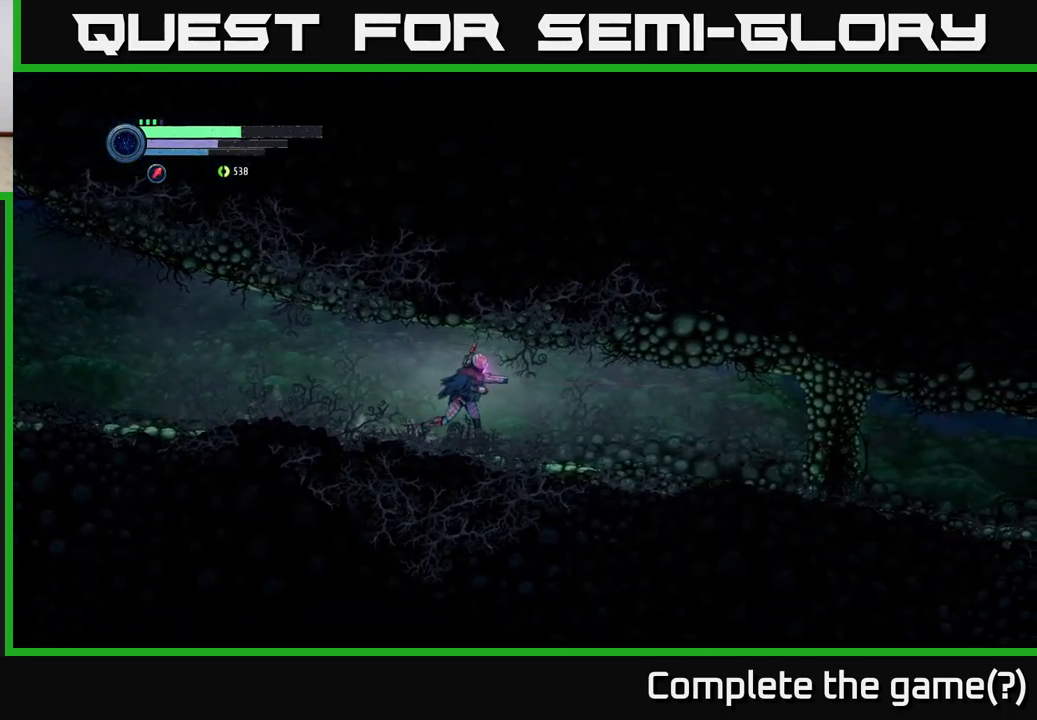
{"buttons": ["R1", "R2"], "left_stick": "right", "right_stick": "center", "events": [[434, "R1", "down"]]}
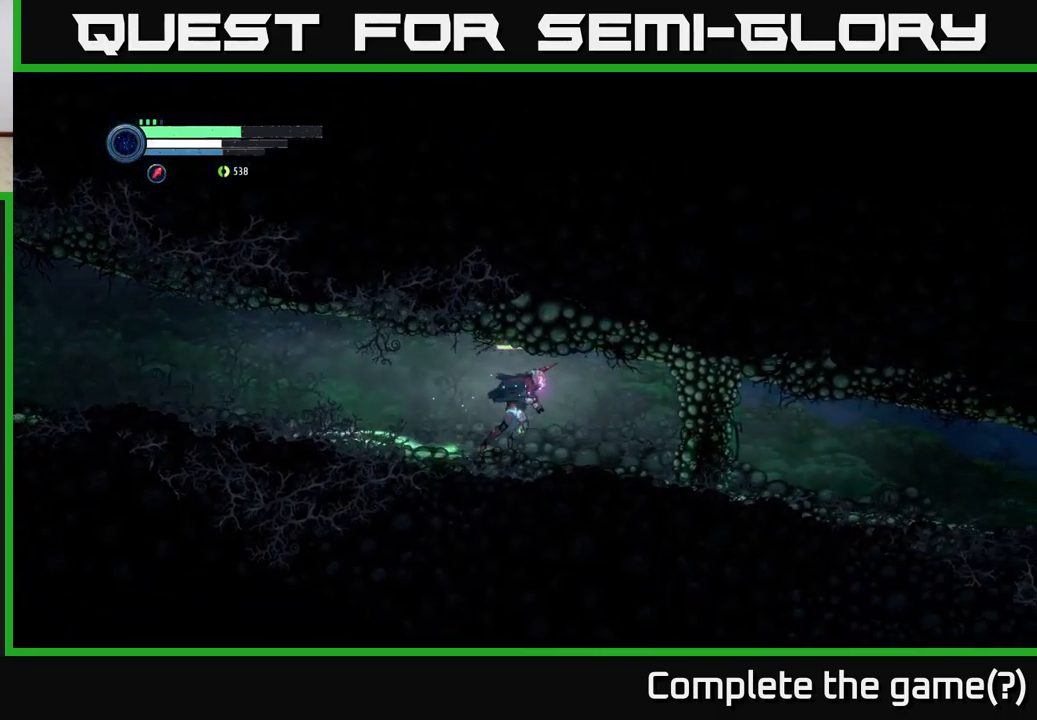
{"buttons": ["R2"], "left_stick": "right", "right_stick": "center", "events": [[117, "R1", "up"]]}
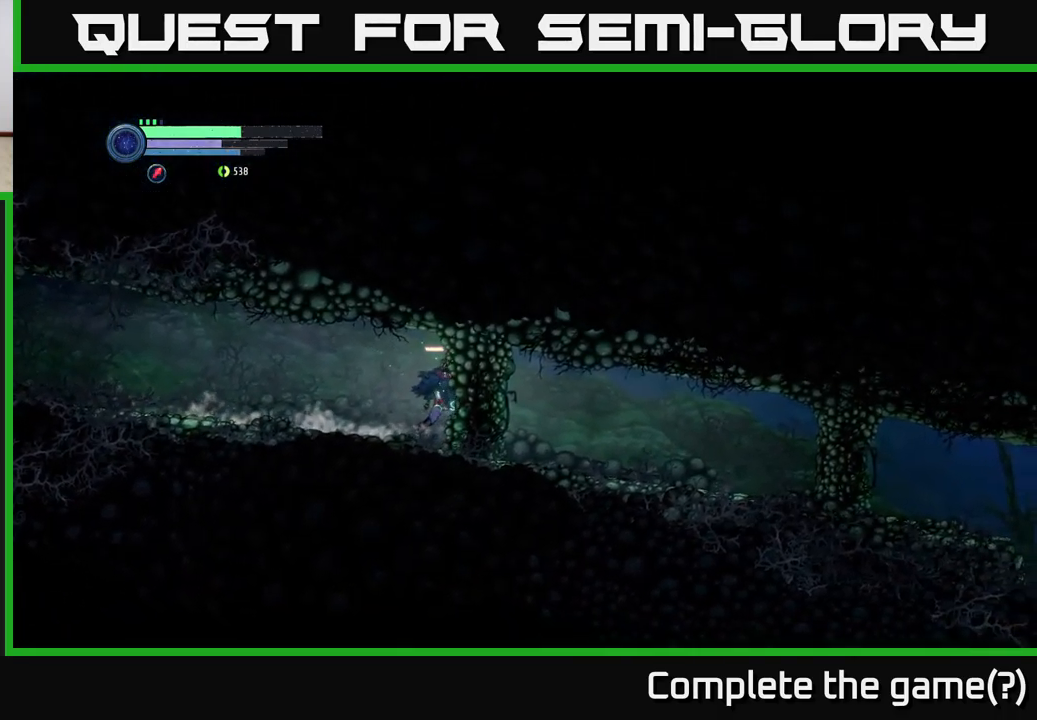
{"buttons": [], "left_stick": "right", "right_stick": "center", "events": [[484, "R2", "up"]]}
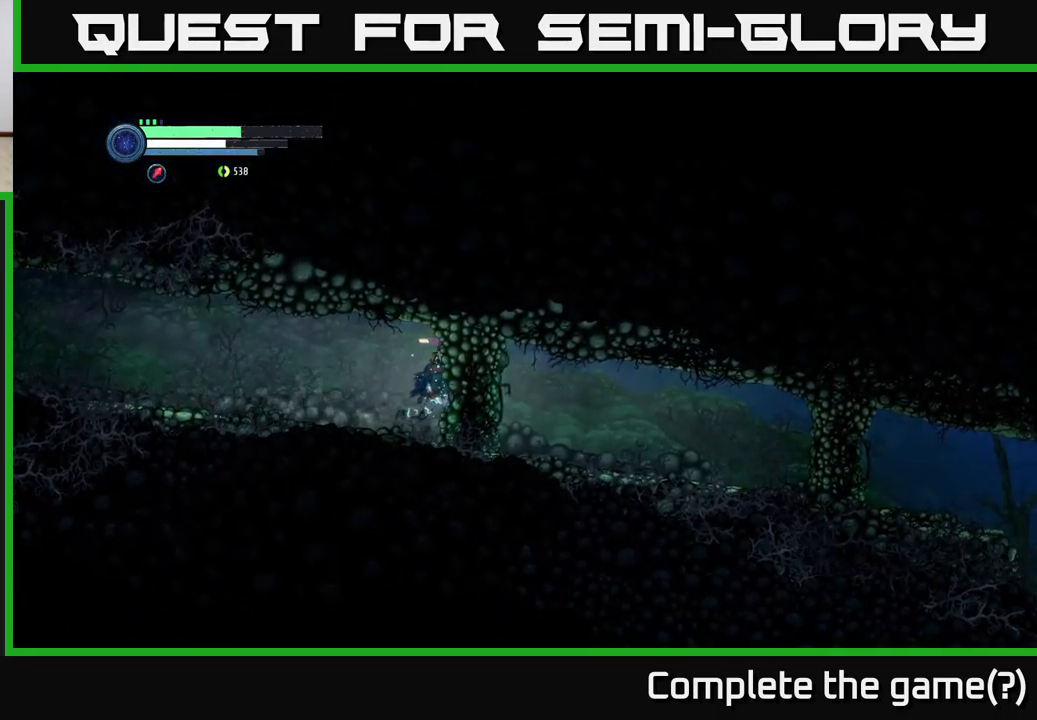
{"buttons": ["L2"], "left_stick": "right", "right_stick": "center", "events": [[150, "left_stick", "left"], [417, "left_stick", "center"], [467, "L2", "down"], [467, "left_stick", "right"]]}
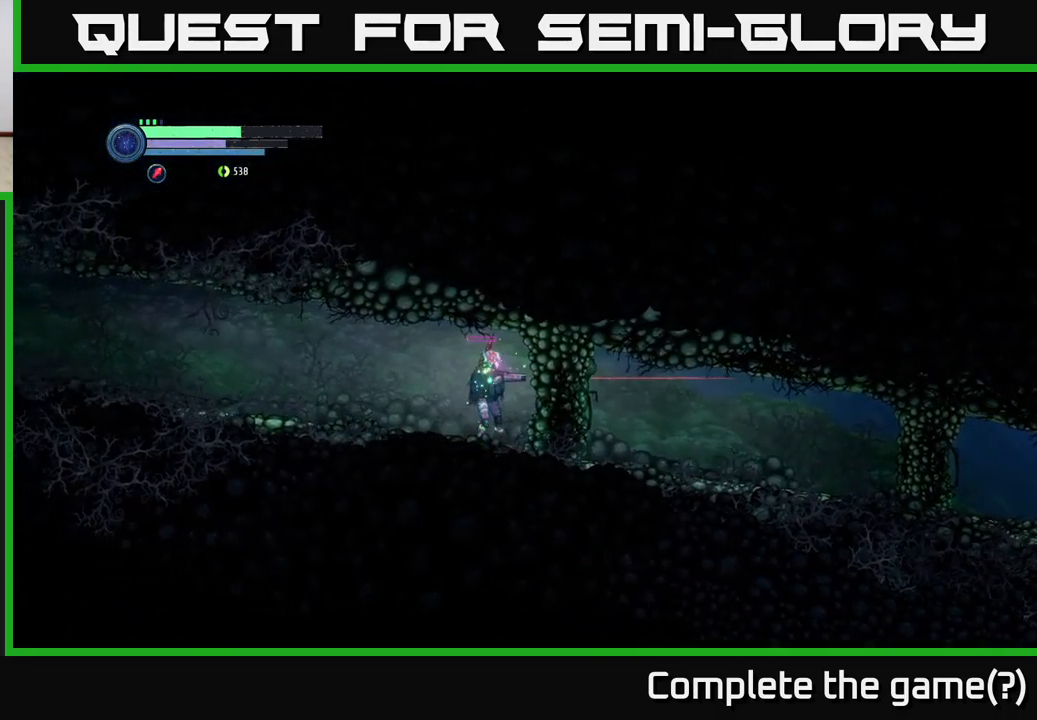
{"buttons": ["X", "L2"], "left_stick": "right", "right_stick": "center", "events": [[167, "X", "down"], [250, "X", "up"], [334, "X", "down"], [417, "X", "up"], [484, "X", "down"]]}
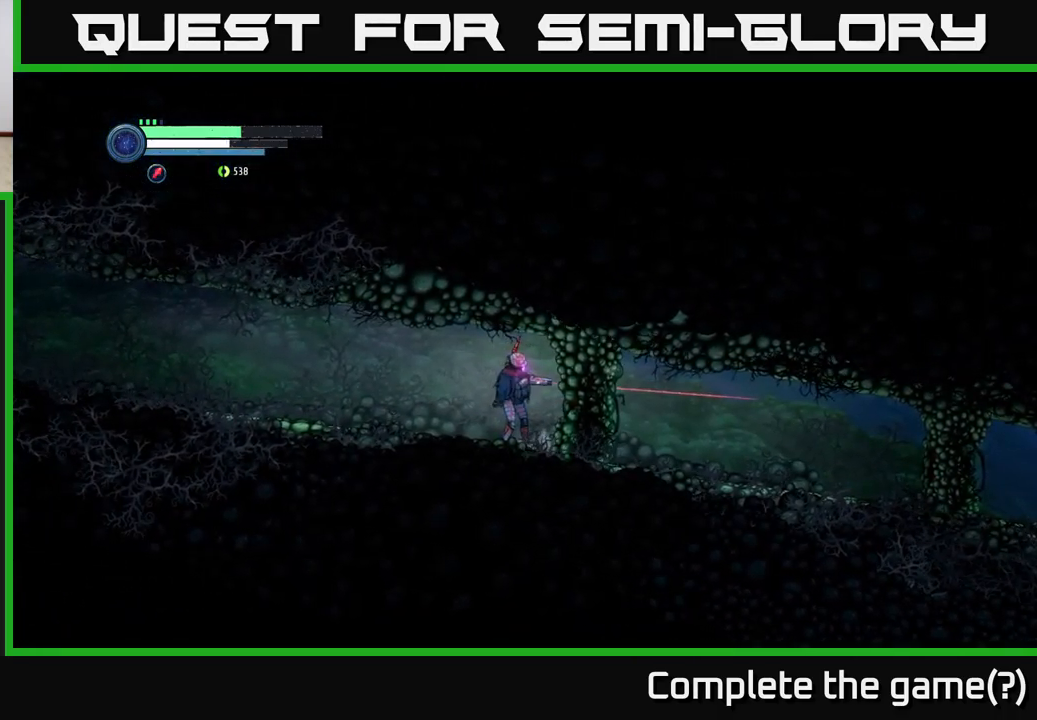
{"buttons": ["L2"], "left_stick": "right", "right_stick": "center", "events": [[84, "X", "up"], [167, "X", "down"], [250, "X", "up"], [417, "Y", "down"], [484, "Y", "up"]]}
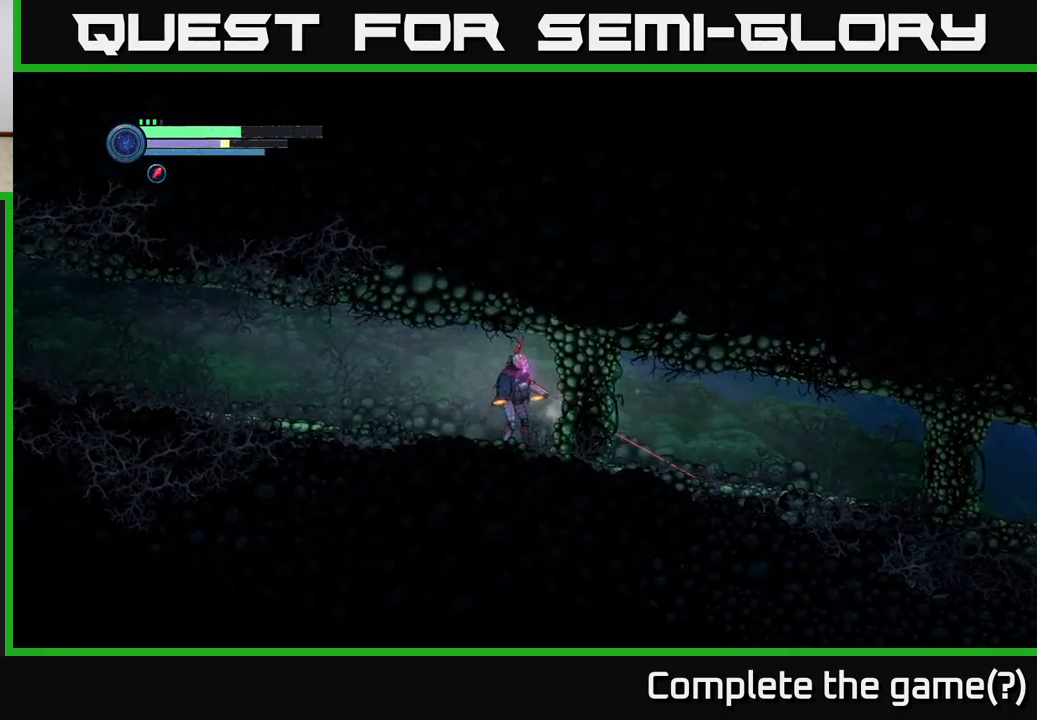
{"buttons": ["L2"], "left_stick": "right", "right_stick": "center", "events": [[67, "Y", "down"], [150, "Y", "up"], [234, "Y", "down"], [334, "Y", "up"]]}